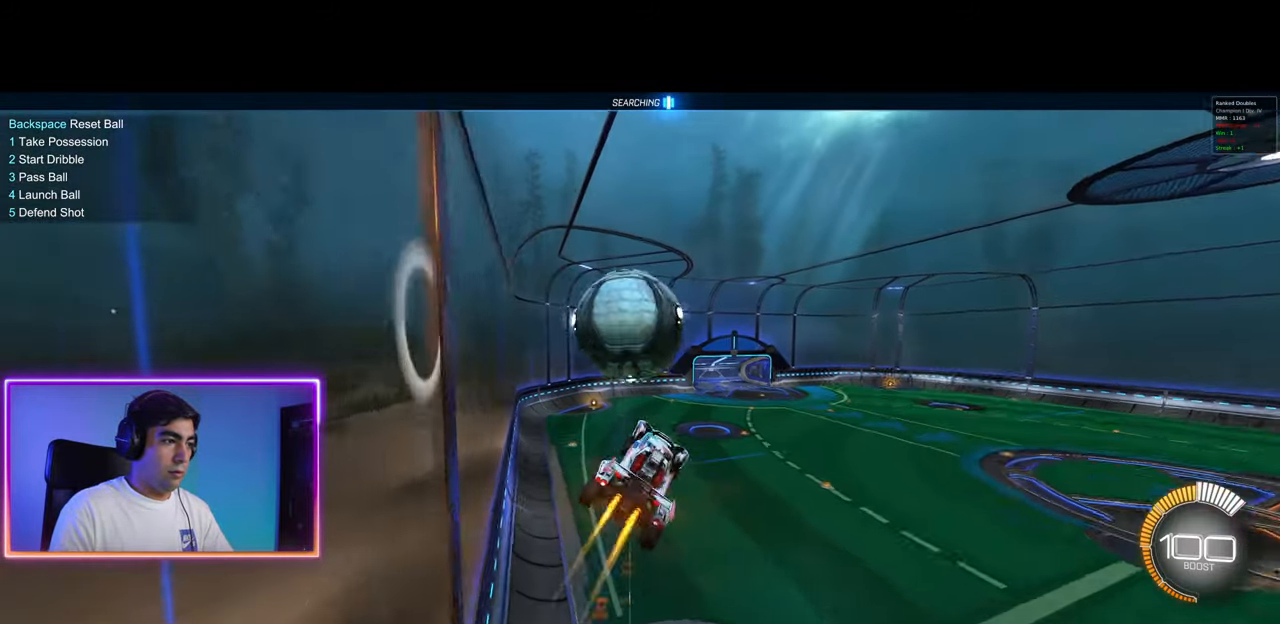
Gameplay with keyboard and mouse; each line is a JSON object with the keys and mouse buttons held at the frame after it. "events" lists presses ("down") and releases ("up") of "a", "ctrl", "d", "e", "q", "s", "shift", "space", "w", "mouse_left", "mouse_wheel", "mouse_right", "mouse_mb4" and "mouse_mb5" between this image and that frame as [ms after this image, input, new state], when the widget could be followed in between. "mouse_left", "mouse_wheel", "mouse_right", "mouse_mb4", "mouse_mb5" = the "left", "wheel", "right", "mb4", "mb5" buttons of the "mouse" list. No other keys are recorded. "wheel" means that the mouse wheel is clicked or scrolled. Mouse movement is not recorded.
{"keys": [], "mouse": ["left"], "events": [[300, "w", "down"], [350, "w", "up"], [400, "mouse_left", "down"], [467, "a", "up"]]}
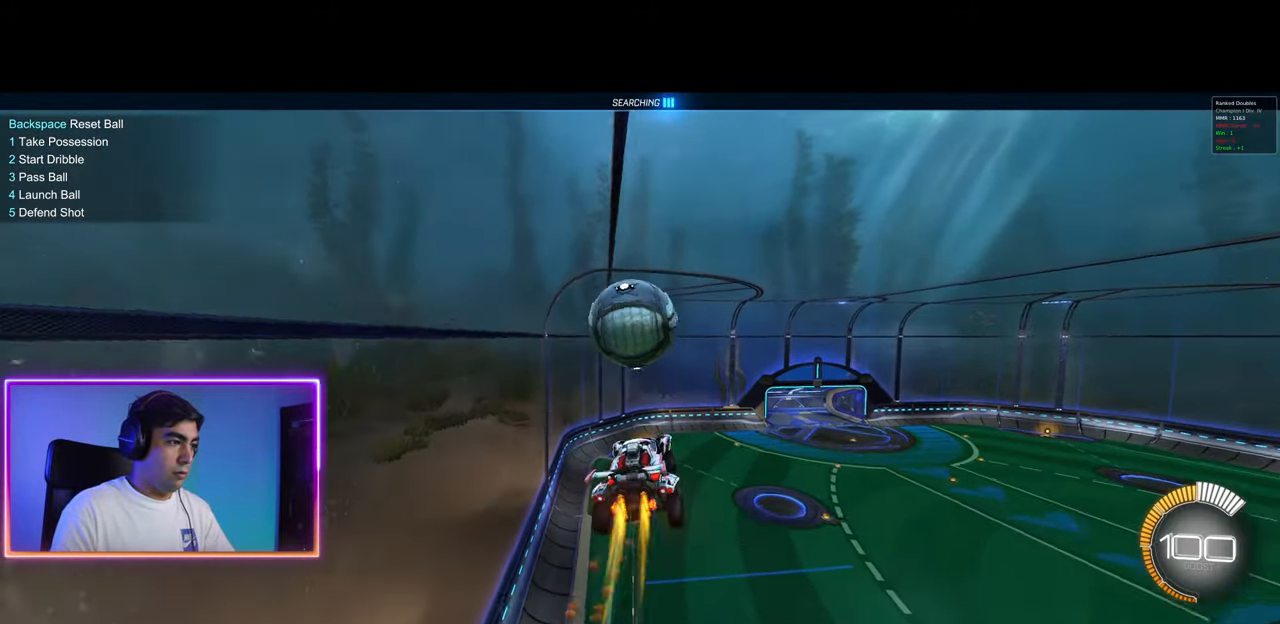
{"keys": ["d", "s"], "mouse": [], "events": [[67, "d", "down"], [267, "d", "up"], [400, "s", "down"], [417, "mouse_left", "up"], [500, "d", "down"]]}
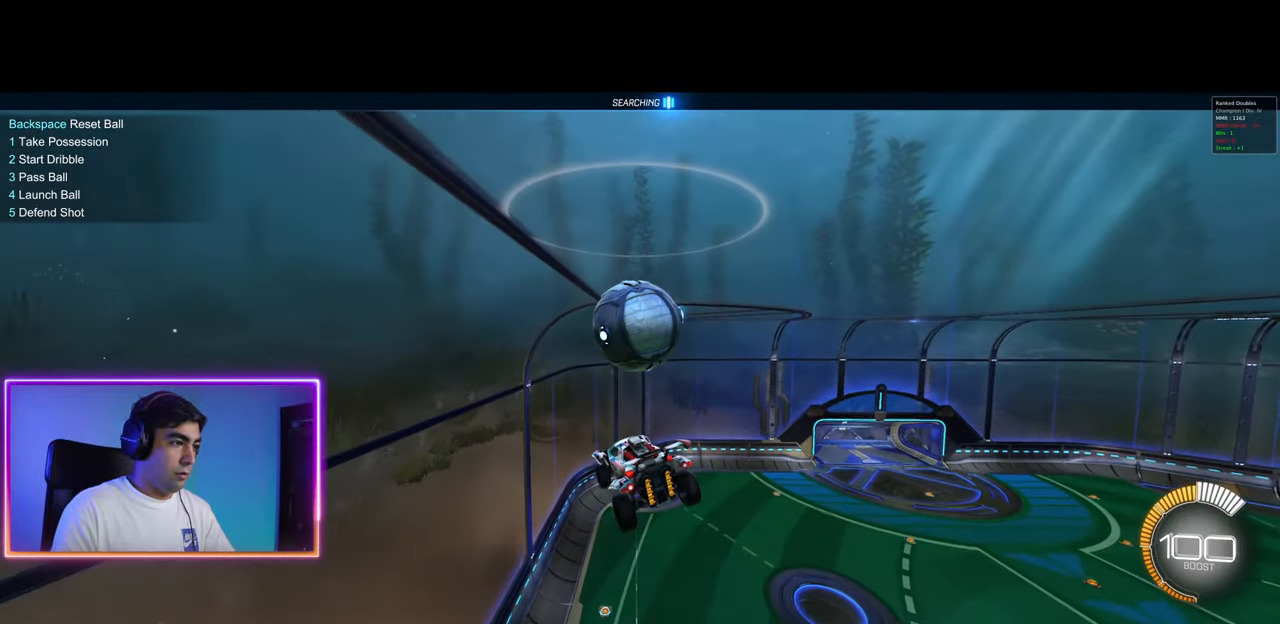
{"keys": [], "mouse": ["left"], "events": [[17, "mouse_left", "down"], [17, "s", "up"], [117, "w", "down"], [150, "d", "up"], [333, "a", "down"], [350, "w", "up"], [383, "a", "up"]]}
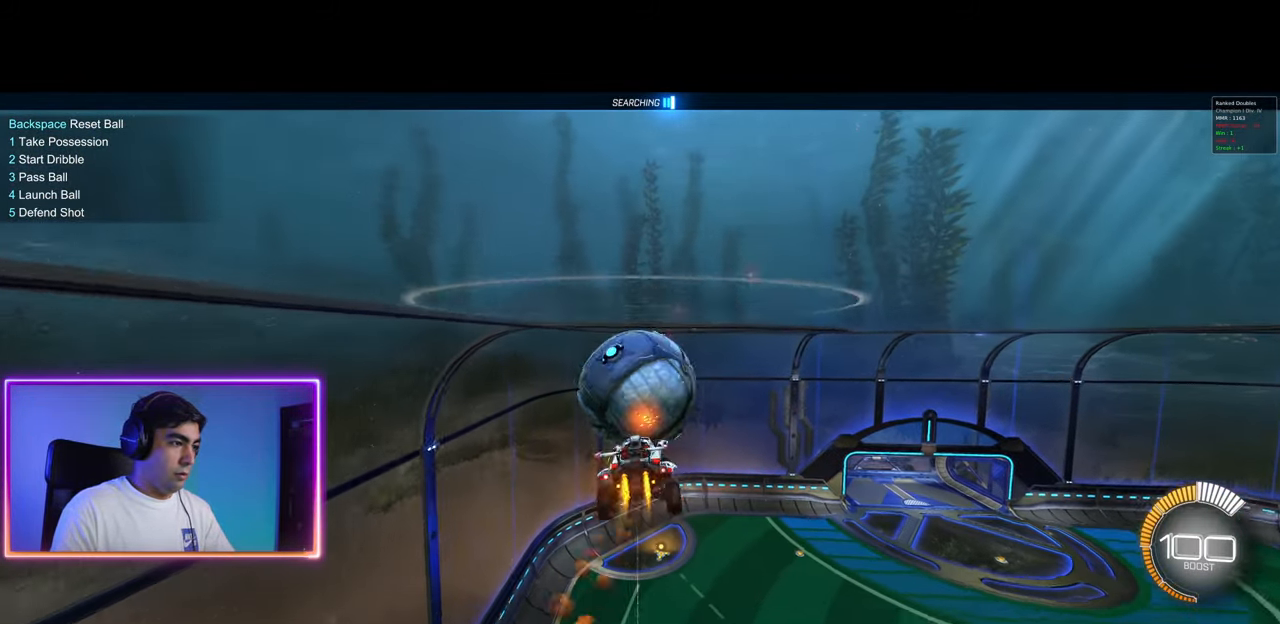
{"keys": ["a", "s"], "mouse": [], "events": [[17, "mouse_left", "up"], [200, "a", "down"], [350, "s", "down"]]}
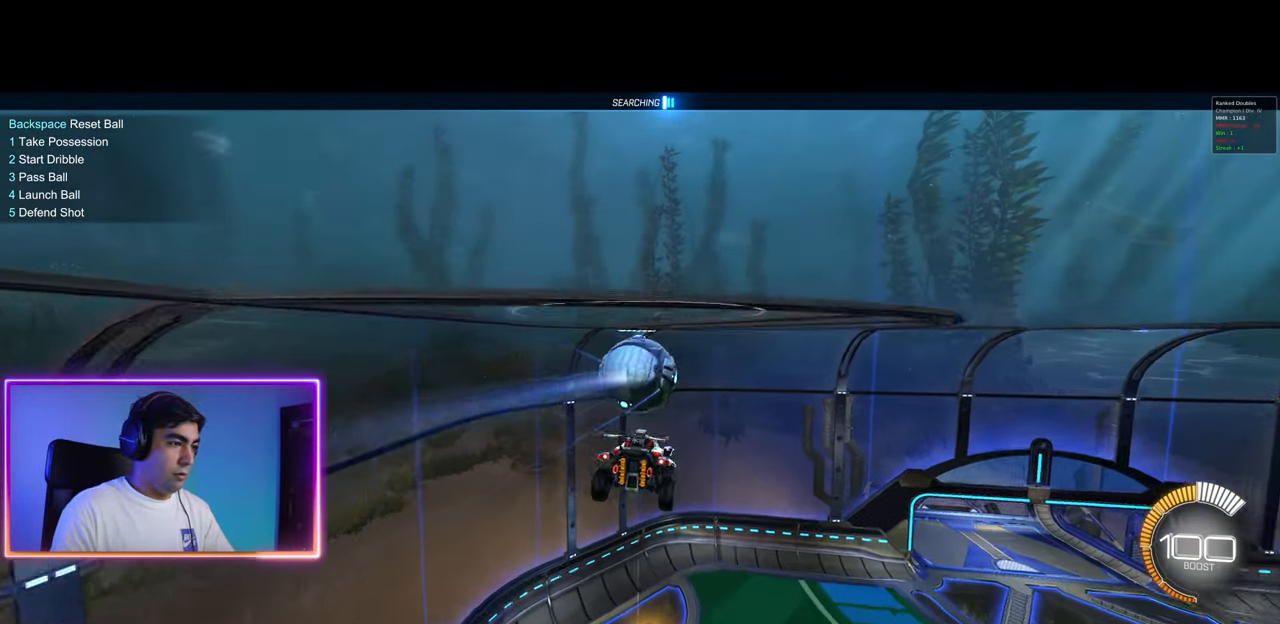
{"keys": ["q"], "mouse": ["left"], "events": [[67, "s", "up"], [83, "a", "up"], [100, "d", "down"], [183, "mouse_left", "down"], [250, "d", "up"], [417, "w", "down"], [433, "q", "down"], [467, "q", "up"], [467, "w", "up"], [500, "q", "down"]]}
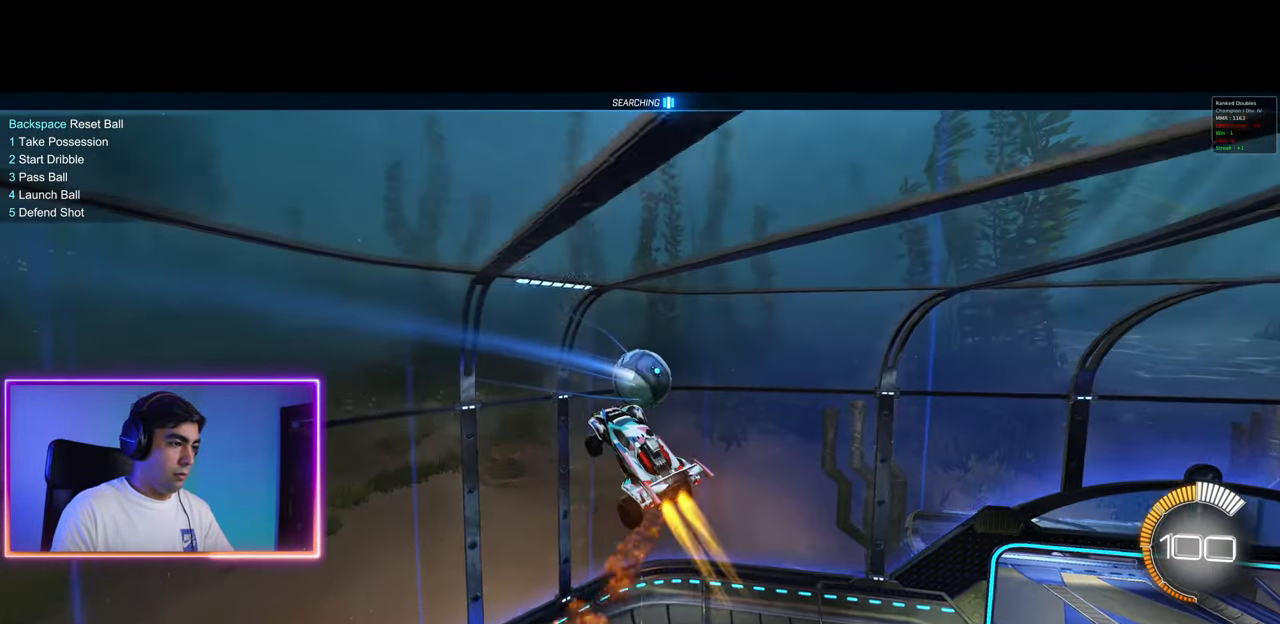
{"keys": [], "mouse": [], "events": [[67, "q", "up"], [83, "mouse_left", "up"]]}
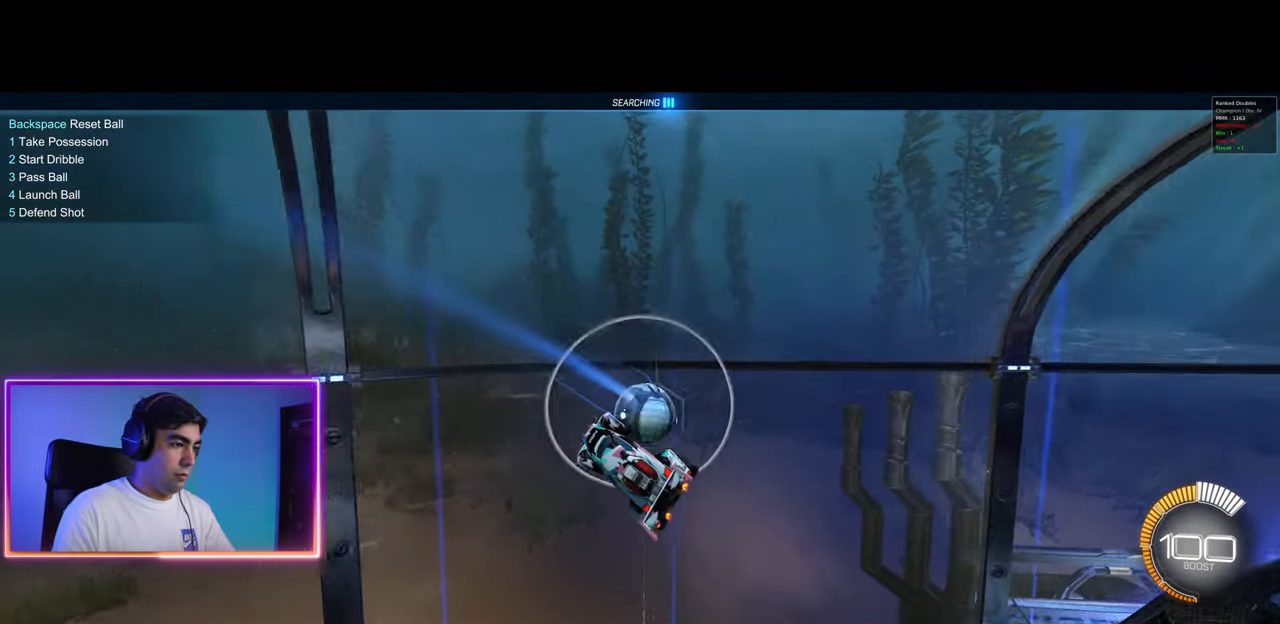
{"keys": ["d", "w"], "mouse": [], "events": [[67, "q", "down"], [83, "w", "down"], [100, "q", "up"], [183, "q", "down"], [267, "q", "up"], [350, "d", "down"]]}
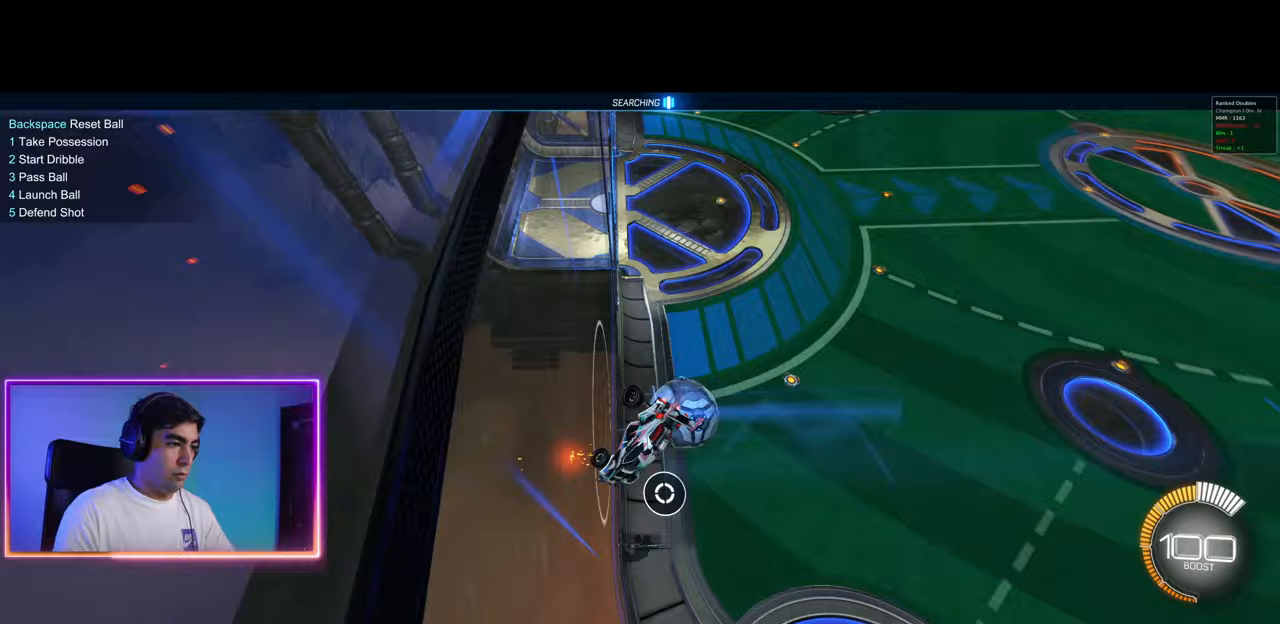
{"keys": [], "mouse": [], "events": [[133, "d", "up"], [183, "q", "down"], [217, "mouse_right", "down"], [317, "mouse_right", "up"], [367, "w", "up"], [400, "q", "up"]]}
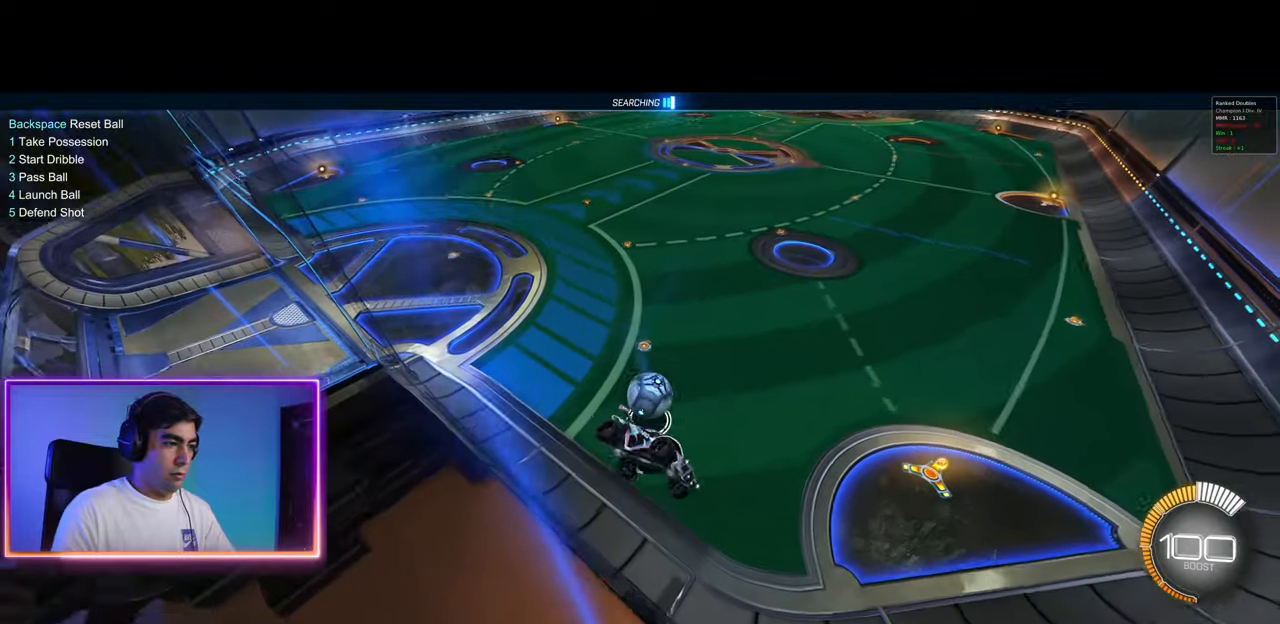
{"keys": ["s"], "mouse": [], "events": [[100, "a", "down"], [117, "e", "down"], [283, "mouse_right", "down"], [317, "e", "up"], [400, "mouse_right", "up"], [417, "a", "up"], [483, "s", "down"]]}
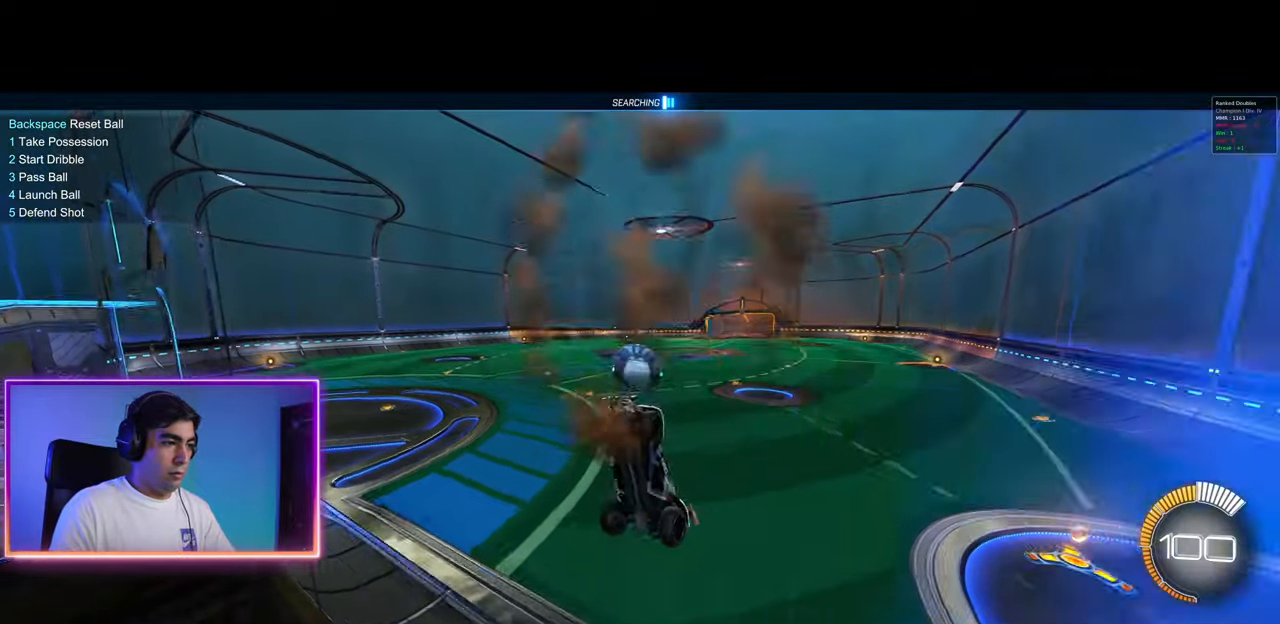
{"keys": ["d", "w"], "mouse": ["left"], "events": [[17, "s", "up"], [33, "q", "down"], [217, "w", "down"], [433, "d", "down"], [483, "mouse_left", "down"], [483, "q", "up"]]}
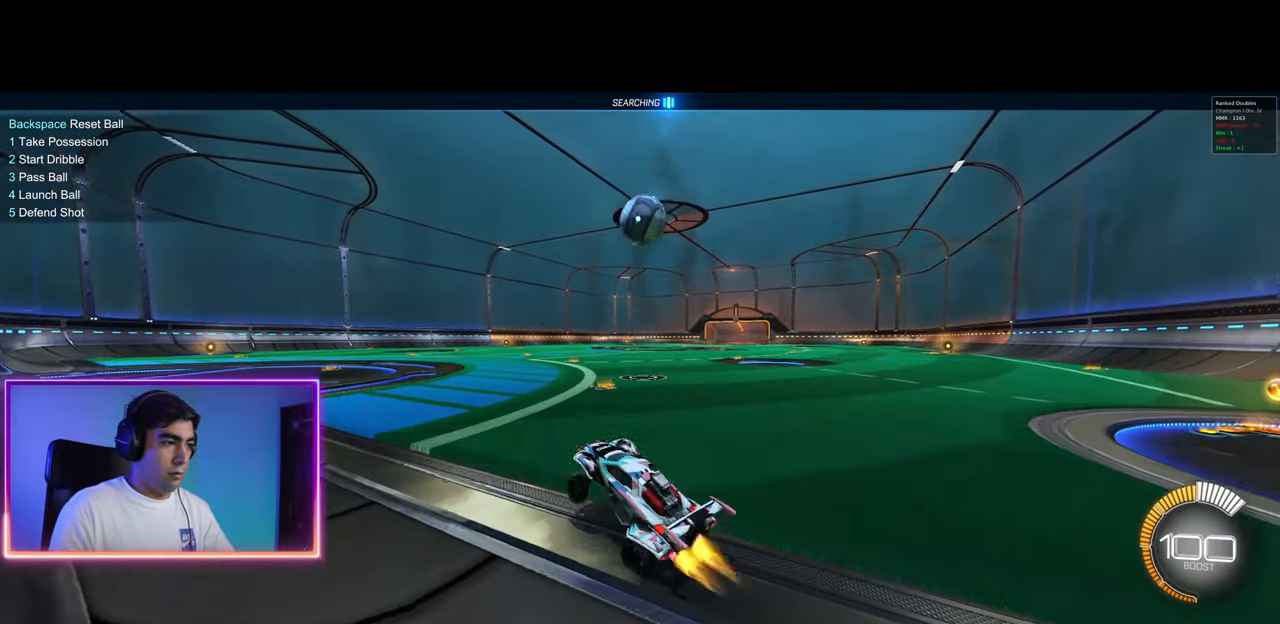
{"keys": ["w"], "mouse": [], "events": [[67, "mouse_left", "up"], [133, "mouse_left", "down"], [150, "d", "up"], [317, "mouse_left", "up"]]}
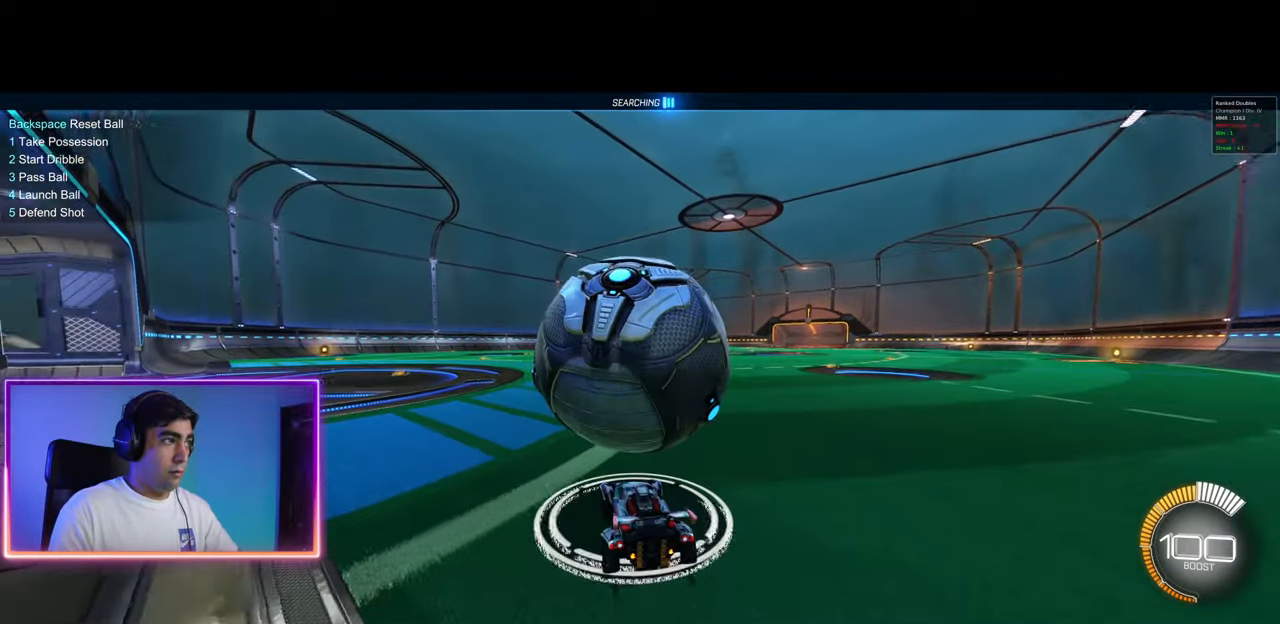
{"keys": [], "mouse": ["left"], "events": [[100, "space", "down"], [100, "w", "up"], [167, "space", "up"], [350, "mouse_left", "down"]]}
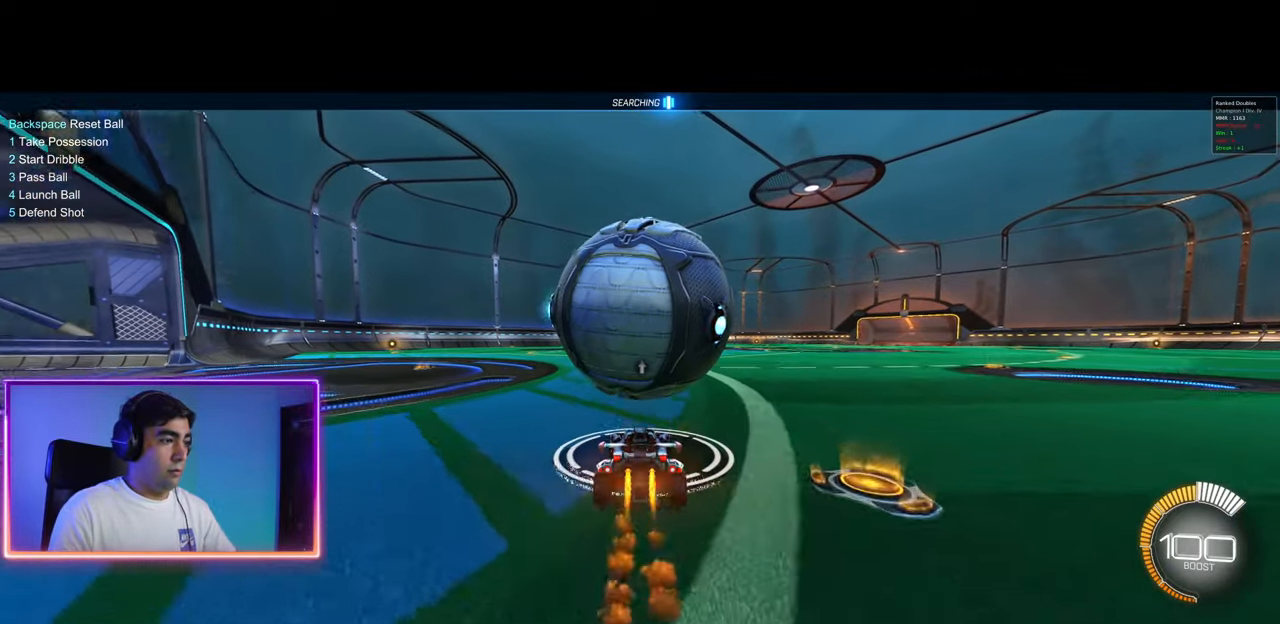
{"keys": [], "mouse": [], "events": [[33, "mouse_left", "up"], [150, "d", "down"], [283, "d", "up"], [367, "mouse_left", "down"], [500, "mouse_left", "up"]]}
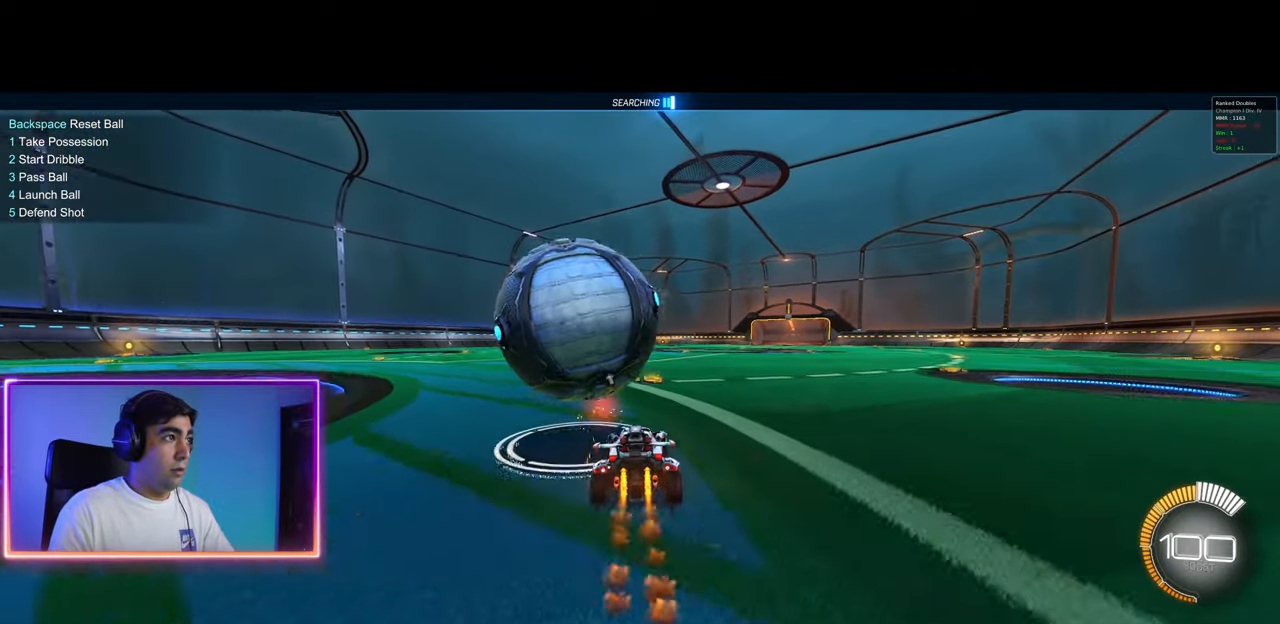
{"keys": ["w"], "mouse": [], "events": [[67, "mouse_left", "down"], [67, "w", "down"], [150, "mouse_left", "up"], [183, "a", "down"], [250, "mouse_left", "down"], [333, "mouse_left", "up"], [467, "a", "up"]]}
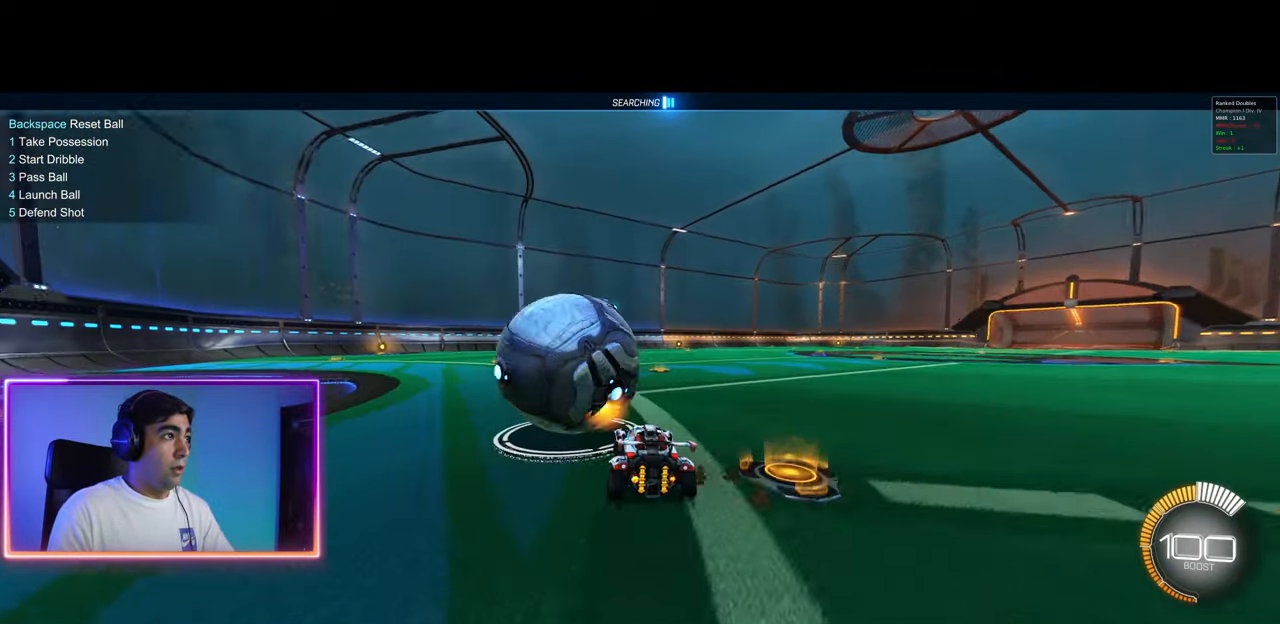
{"keys": ["w"], "mouse": ["left"], "events": [[50, "mouse_left", "down"], [150, "mouse_left", "up"], [167, "d", "down"], [200, "d", "up"], [317, "mouse_left", "down"], [400, "mouse_left", "up"], [483, "mouse_left", "down"]]}
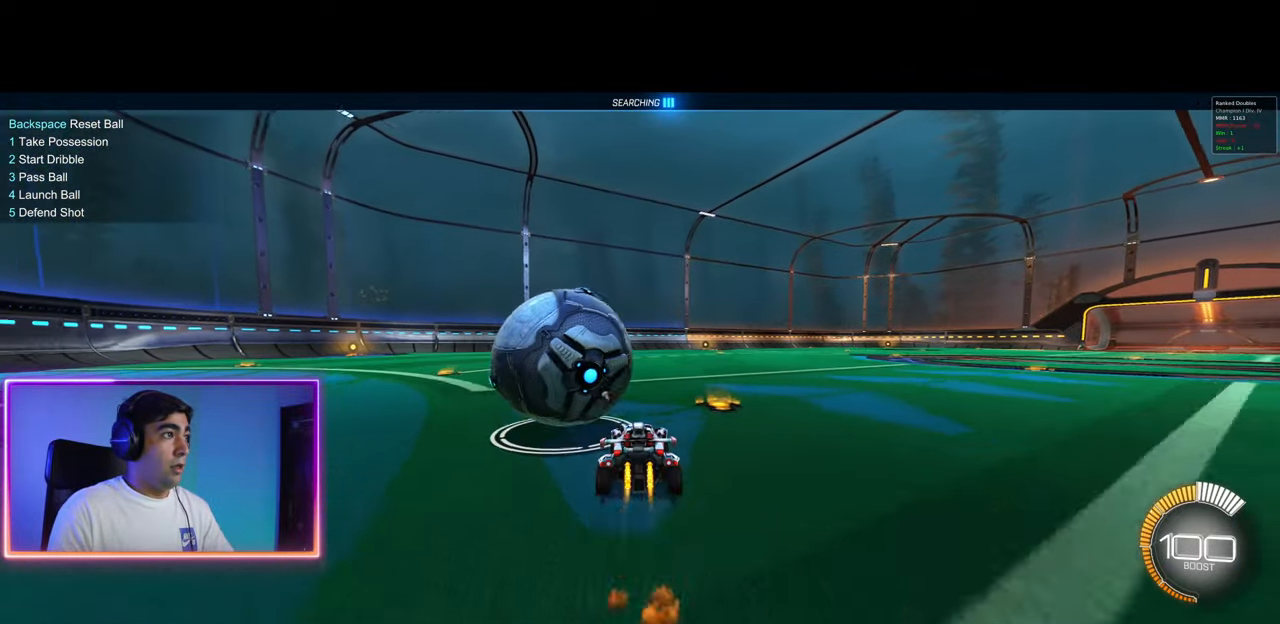
{"keys": ["w"], "mouse": [], "events": [[67, "mouse_left", "up"], [133, "a", "down"], [167, "mouse_left", "down"], [217, "mouse_left", "up"], [250, "a", "up"], [367, "mouse_left", "down"], [433, "mouse_left", "up"]]}
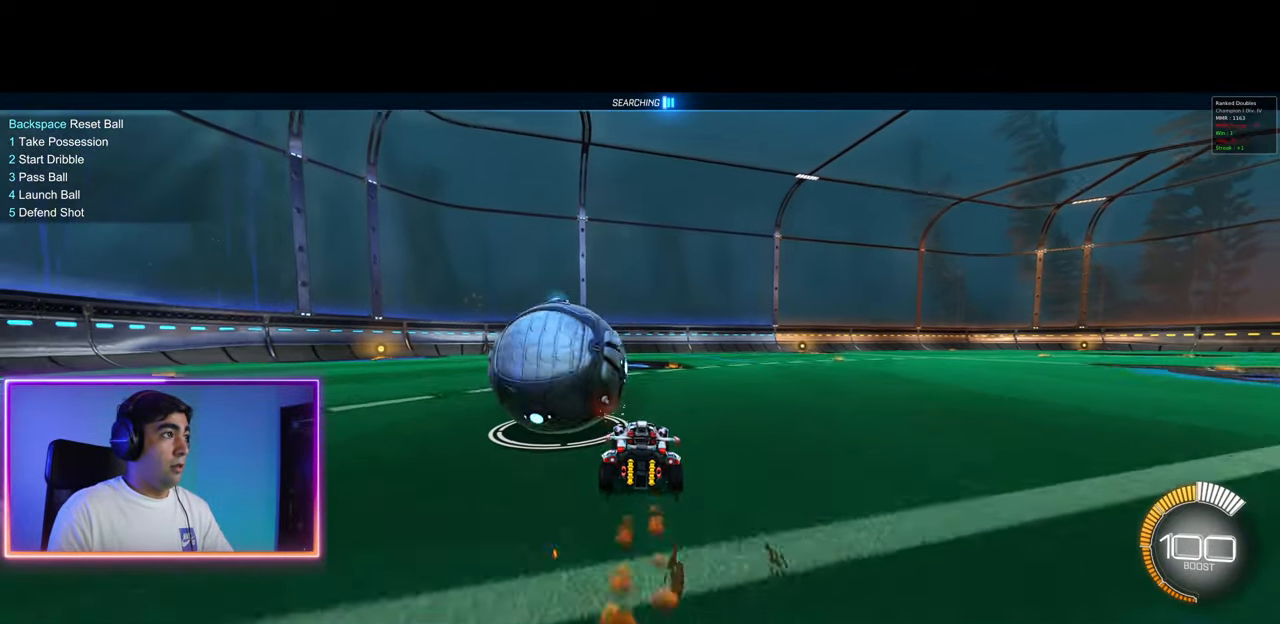
{"keys": ["a", "w"], "mouse": [], "events": [[100, "a", "down"], [233, "mouse_left", "down"], [250, "a", "up"], [317, "mouse_left", "up"], [400, "mouse_left", "down"], [400, "space", "down"], [450, "mouse_left", "up"], [500, "a", "down"], [500, "space", "up"]]}
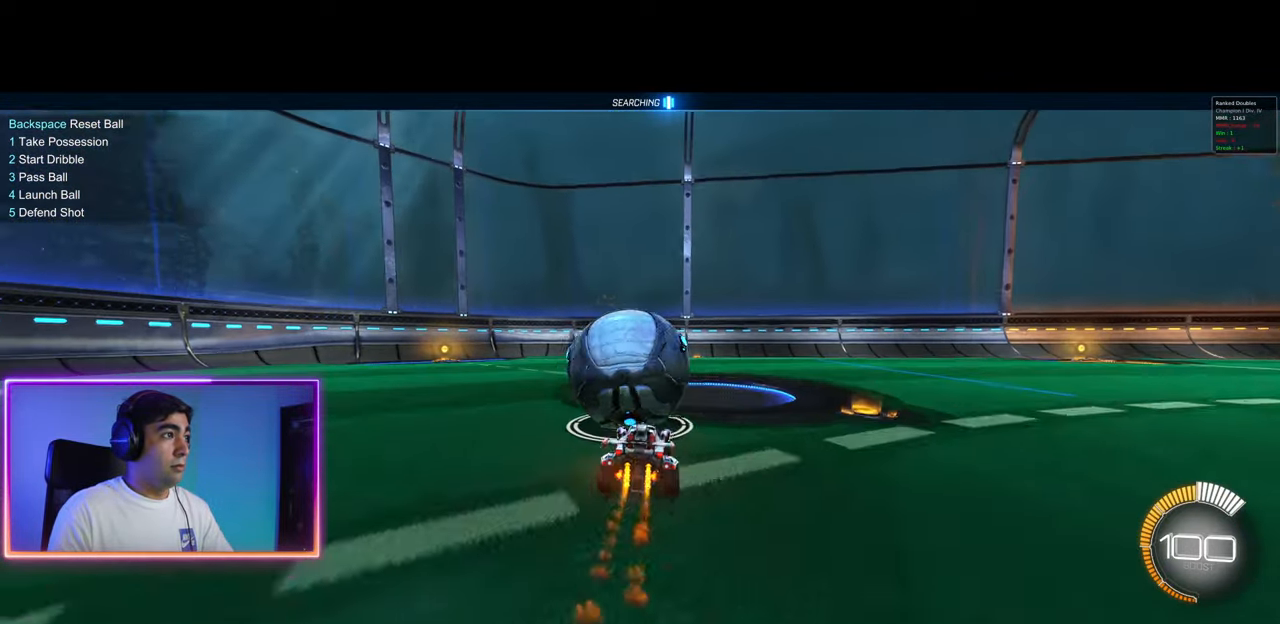
{"keys": [], "mouse": [], "events": [[17, "w", "up"], [83, "a", "up"], [267, "space", "down"], [350, "space", "up"]]}
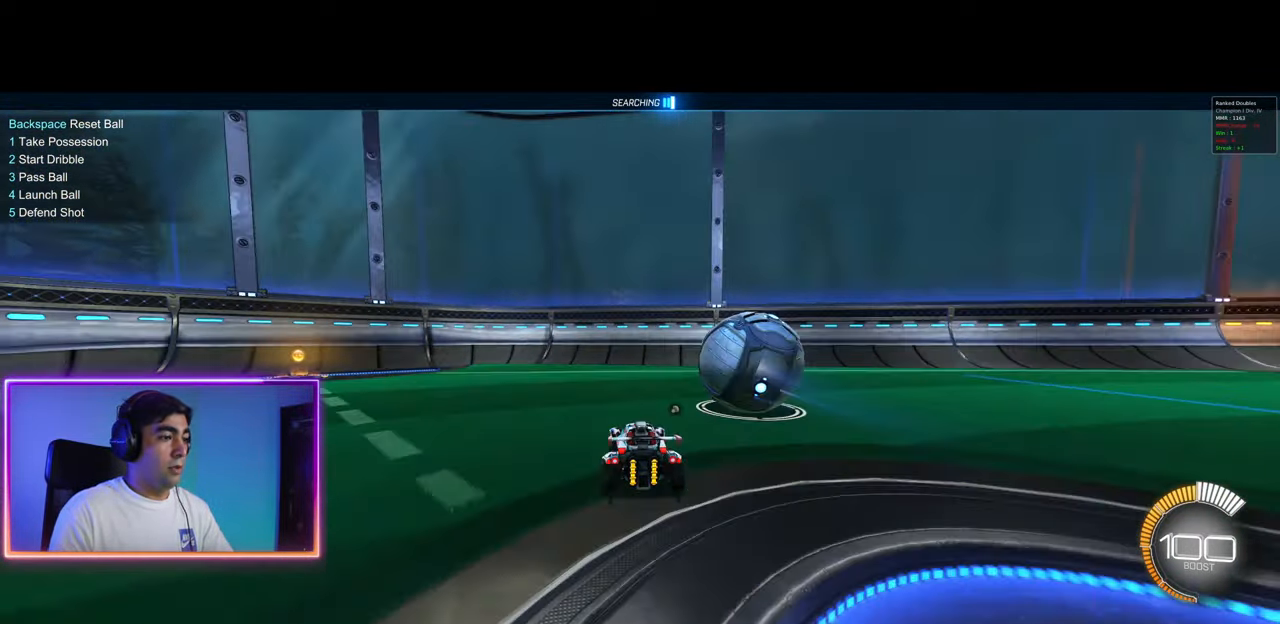
{"keys": ["w"], "mouse": [], "events": [[33, "w", "down"], [100, "d", "down"], [100, "space", "down"], [133, "d", "up"], [217, "space", "up"], [250, "d", "down"], [333, "mouse_left", "down"], [350, "d", "up"], [450, "mouse_left", "up"]]}
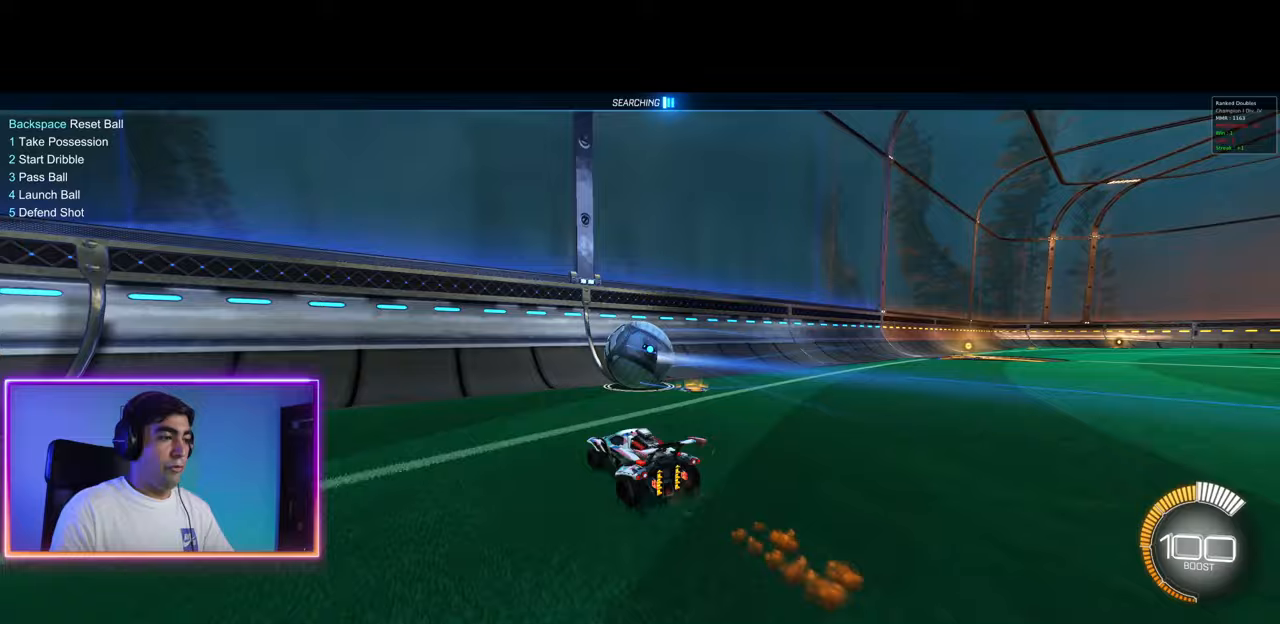
{"keys": ["w"], "mouse": [], "events": [[33, "mouse_left", "down"], [133, "mouse_left", "up"], [200, "d", "down"], [350, "d", "up"]]}
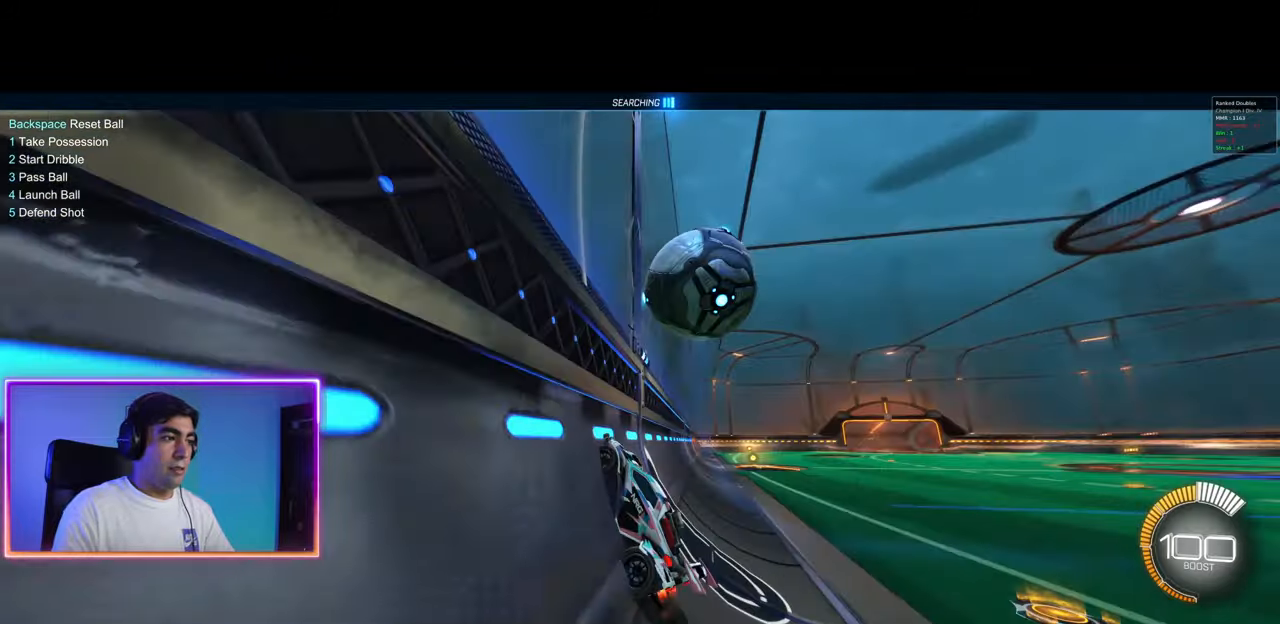
{"keys": ["d", "q"], "mouse": ["right"], "events": [[150, "d", "down"], [200, "d", "up"], [367, "mouse_right", "down"], [383, "q", "down"], [400, "d", "down"], [450, "w", "up"]]}
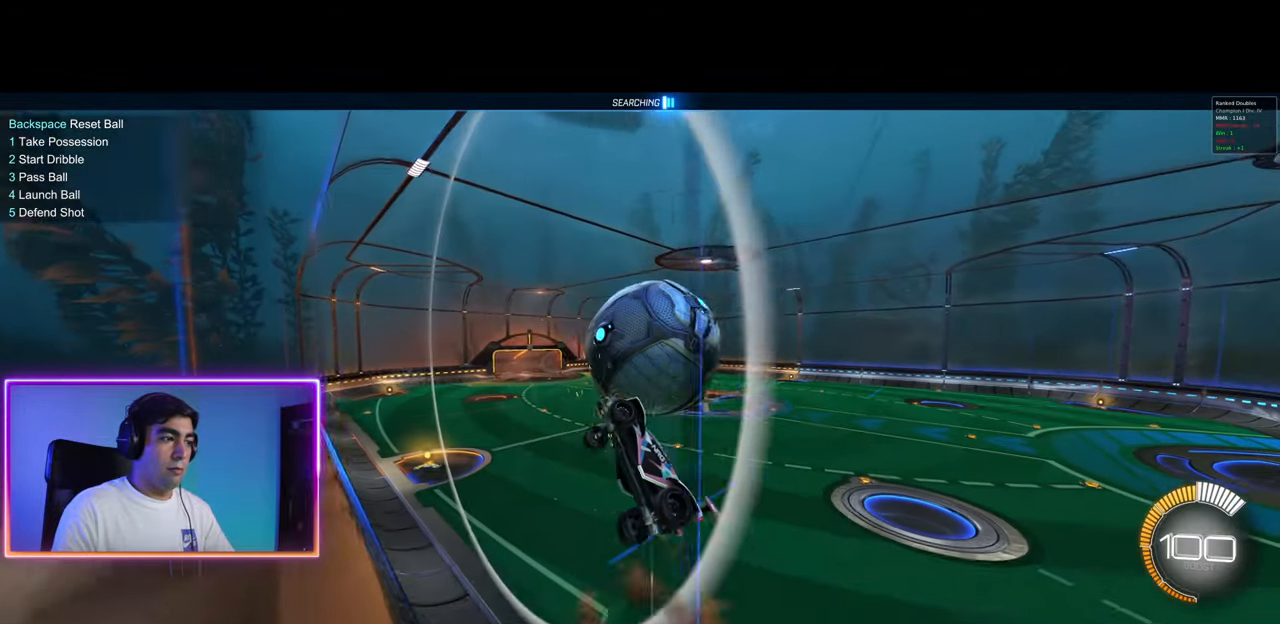
{"keys": ["w"], "mouse": ["left"], "events": [[17, "d", "up"], [17, "mouse_right", "up"], [217, "d", "down"], [283, "q", "up"], [333, "mouse_left", "down"], [383, "w", "down"], [467, "d", "up"], [467, "mouse_left", "up"], [483, "mouse_left", "down"]]}
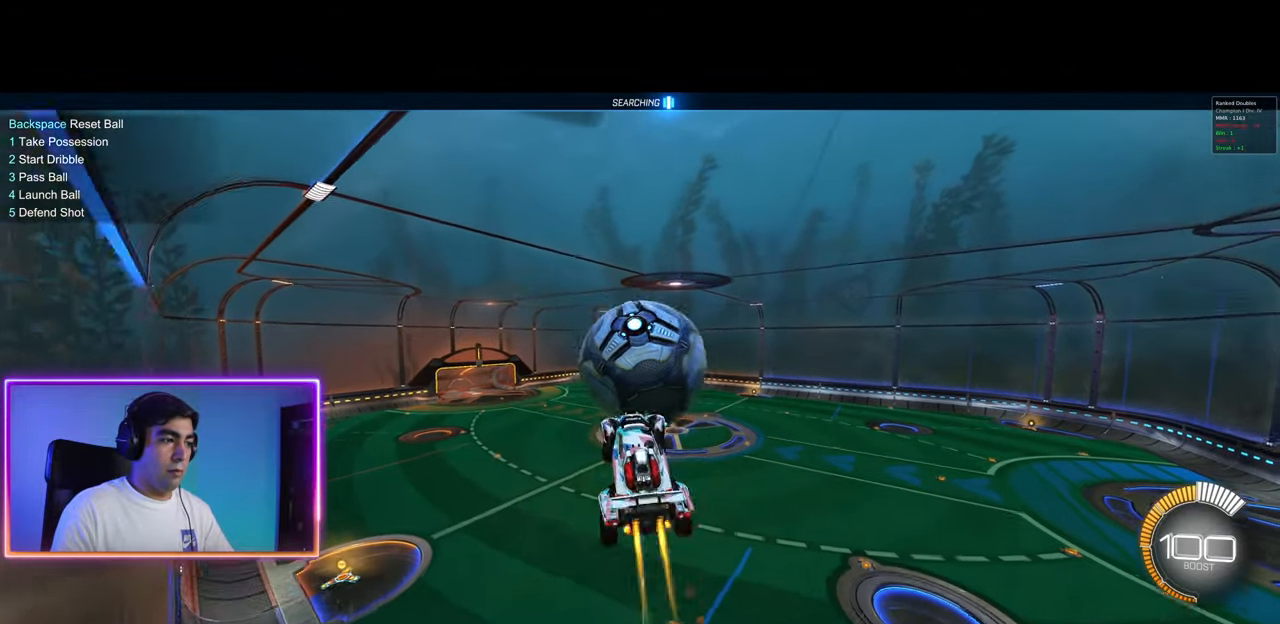
{"keys": [], "mouse": ["left"], "events": [[17, "w", "up"], [117, "a", "down"], [117, "w", "down"], [233, "w", "up"], [267, "a", "up"], [383, "mouse_left", "up"], [467, "mouse_left", "down"]]}
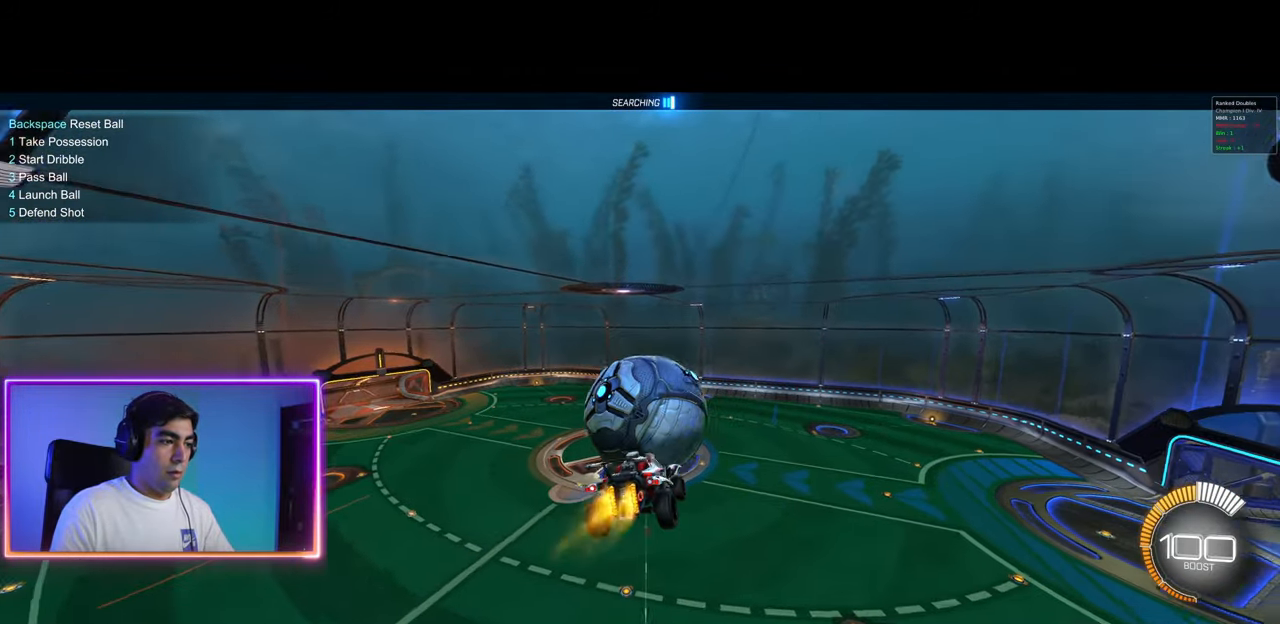
{"keys": [], "mouse": ["left"], "events": [[383, "d", "down"], [450, "d", "up"]]}
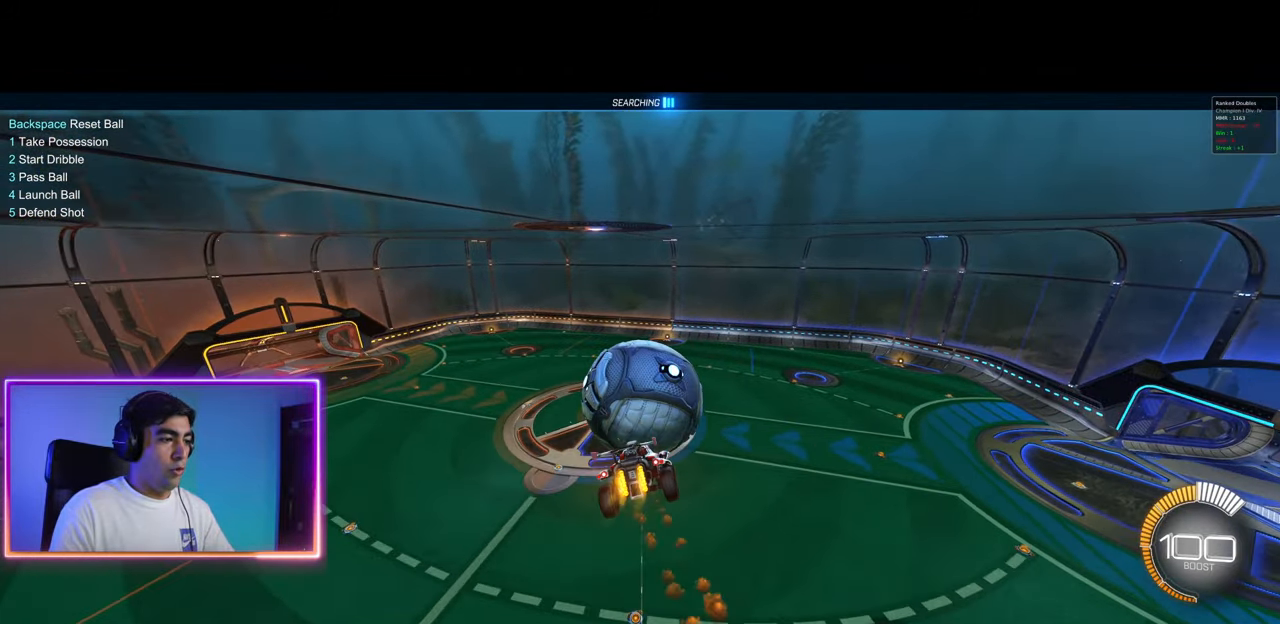
{"keys": ["a", "s"], "mouse": [], "events": [[83, "d", "down"], [150, "d", "up"], [283, "mouse_left", "up"], [333, "d", "down"], [333, "s", "down"], [417, "d", "up"], [450, "a", "down"]]}
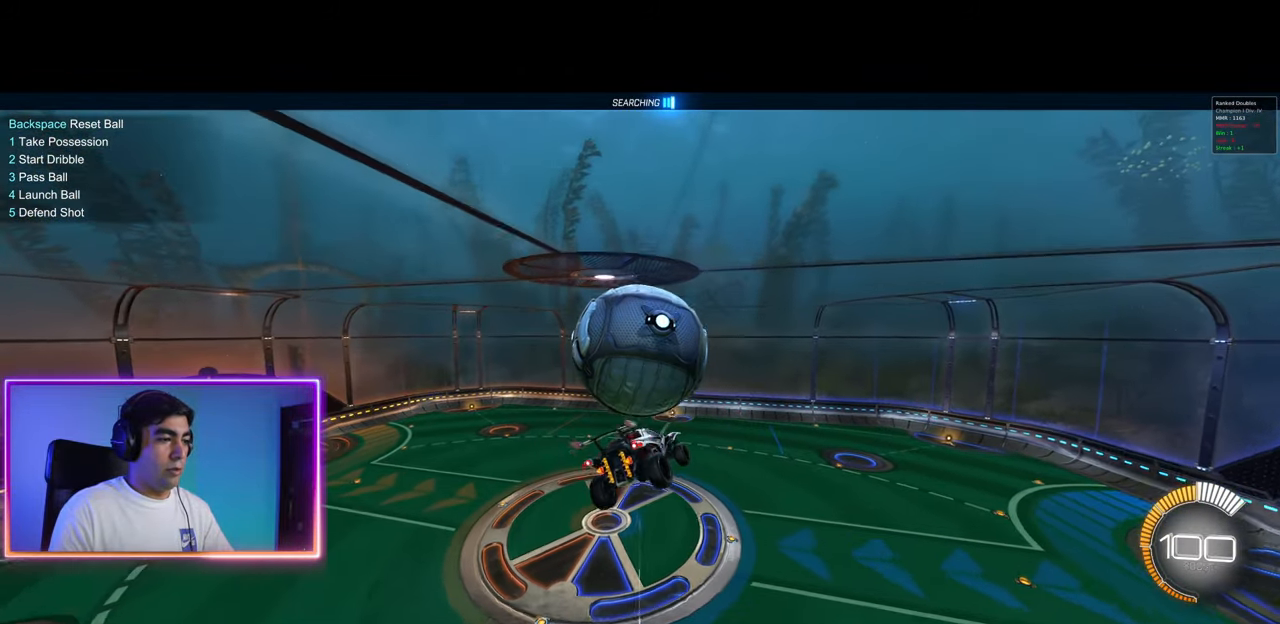
{"keys": ["d"], "mouse": [], "events": [[150, "a", "up"], [200, "s", "up"], [283, "mouse_left", "down"], [467, "d", "down"], [467, "mouse_left", "up"]]}
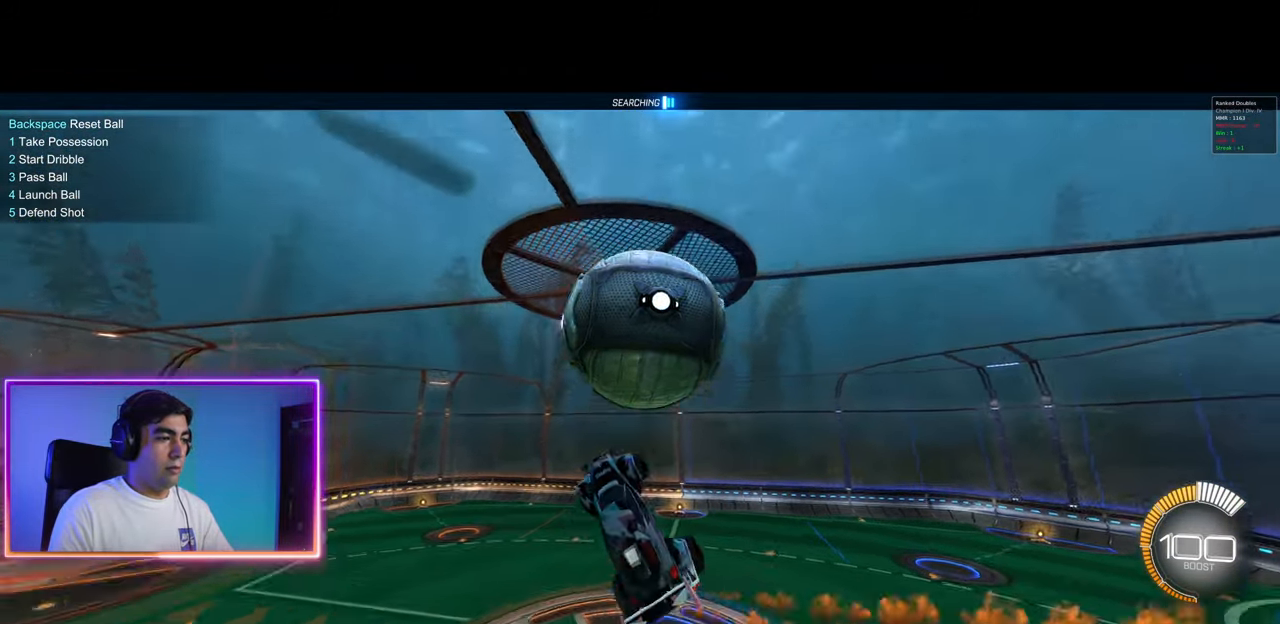
{"keys": ["q", "w"], "mouse": [], "events": [[33, "s", "down"], [83, "s", "up"], [233, "w", "down"], [267, "q", "down"], [300, "d", "up"]]}
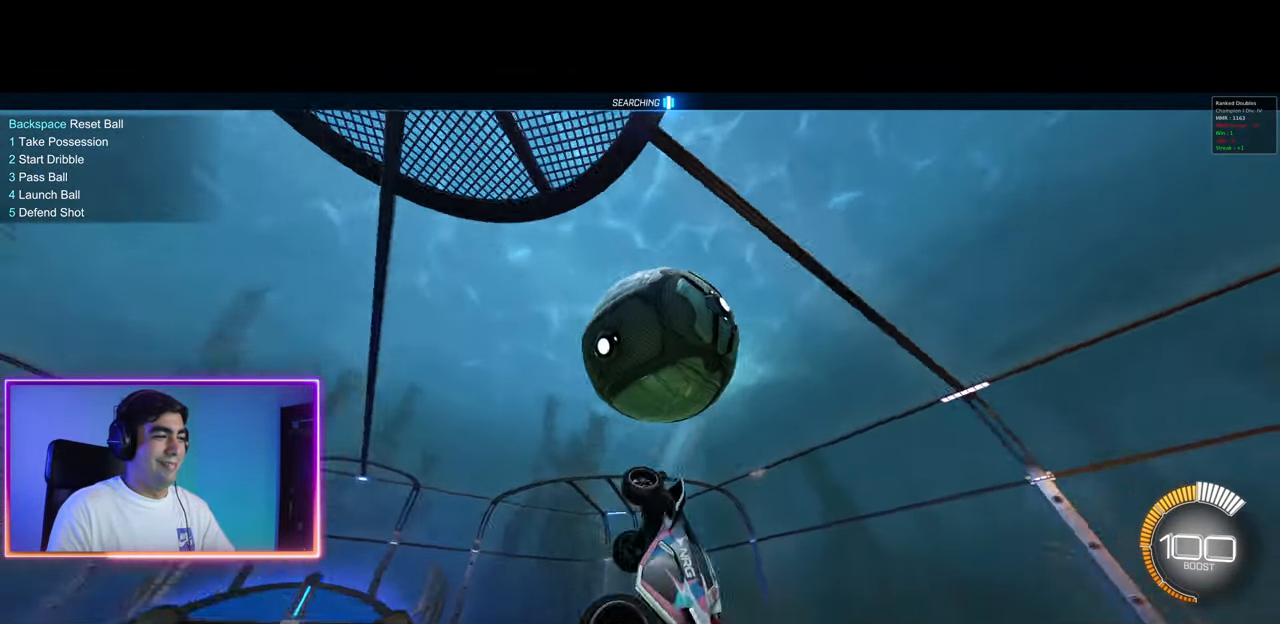
{"keys": ["w"], "mouse": ["left"], "events": [[117, "q", "up"], [167, "w", "up"], [317, "mouse_left", "down"], [433, "w", "down"]]}
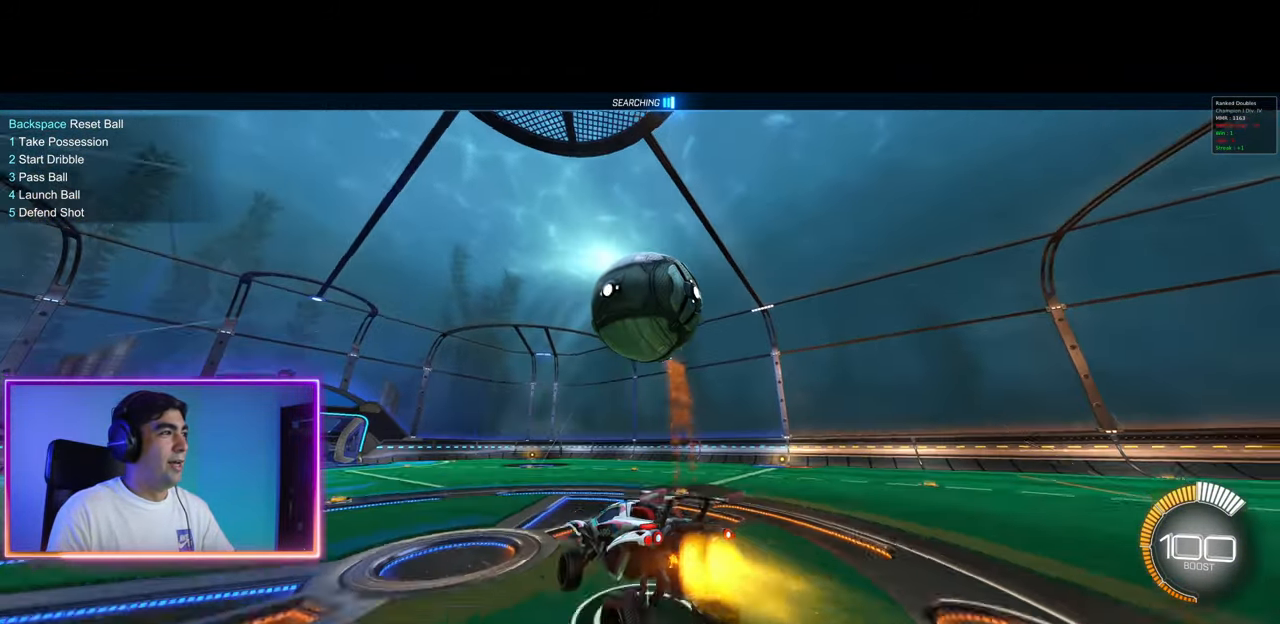
{"keys": [], "mouse": [], "events": [[150, "d", "down"], [333, "mouse_left", "up"], [350, "a", "down"], [350, "d", "up"], [450, "w", "up"], [500, "a", "up"]]}